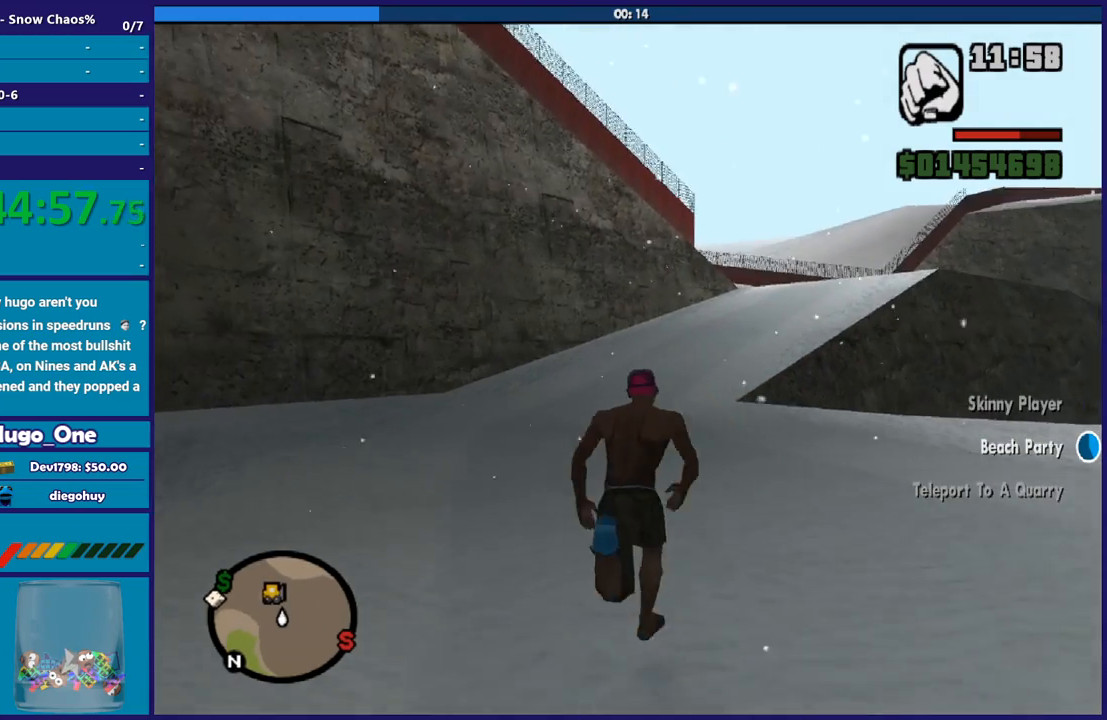
Gameplay with a controller (Xbox layout); each line is a JSON object with the inputs held at the frame after it. "events" lists button and stick changes between this image and that frame as [ms after this image, input, new state], when the widget could be followed in between.
{"buttons": [], "left_stick": "up", "right_stick": "center", "events": [[66, "A", "up"], [166, "A", "down"], [266, "A", "up"], [367, "A", "down"], [467, "A", "up"]]}
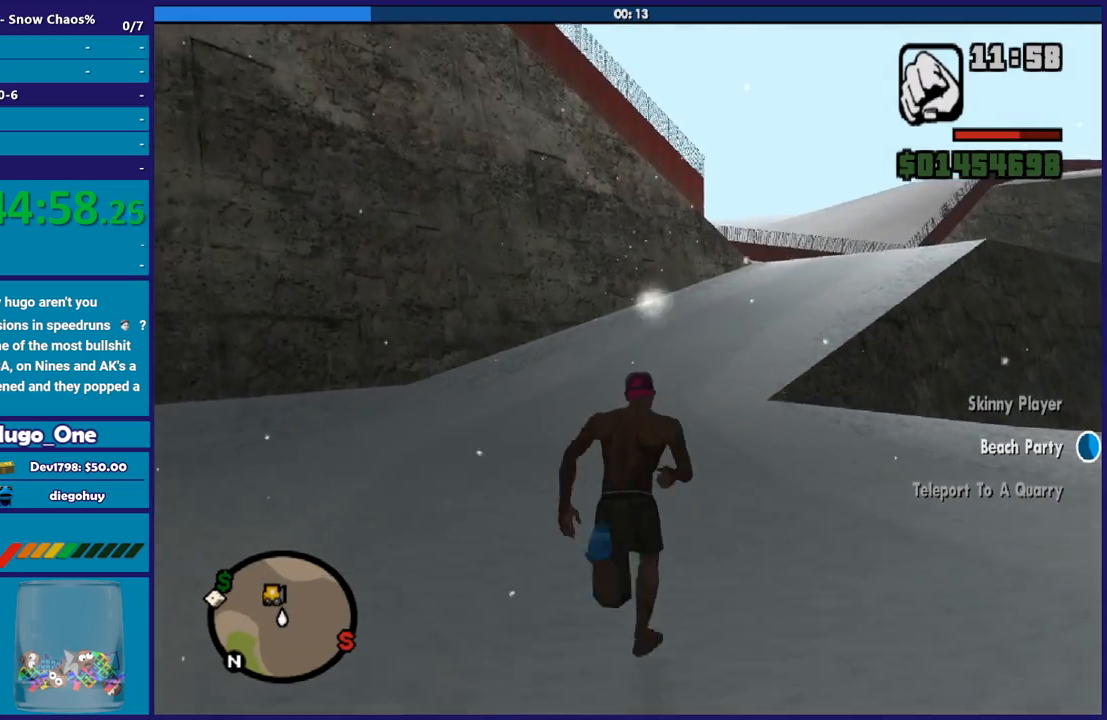
{"buttons": ["A"], "left_stick": "up", "right_stick": "center", "events": [[100, "A", "down"], [167, "A", "up"], [267, "A", "down"], [367, "A", "up"], [501, "A", "down"]]}
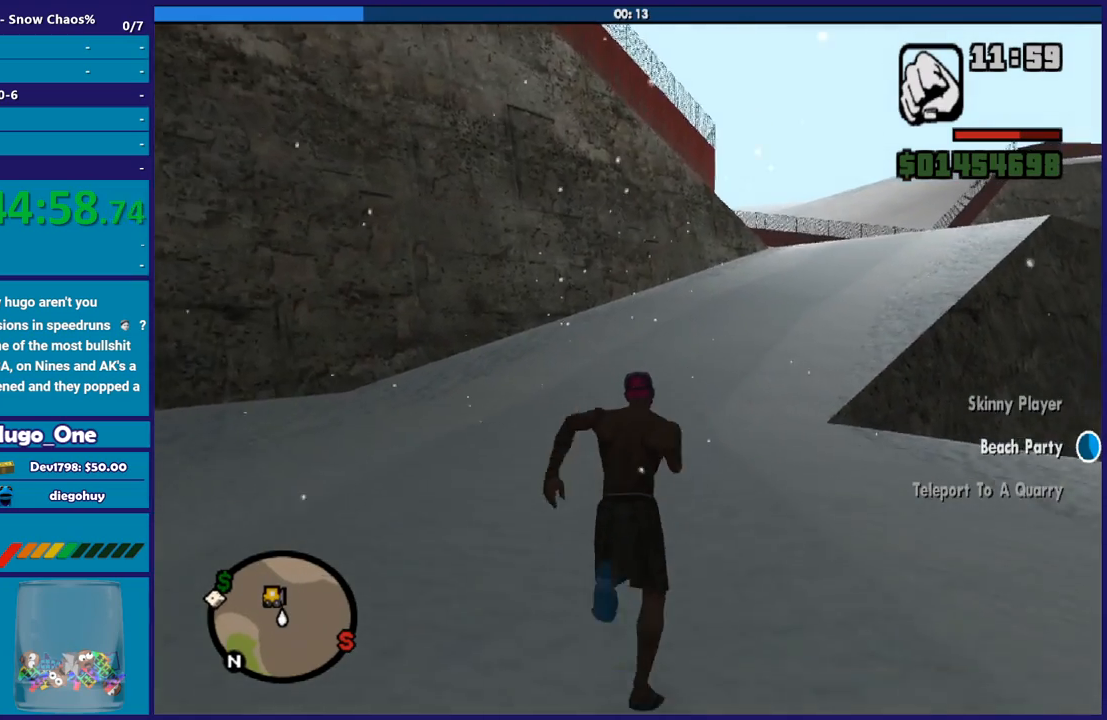
{"buttons": ["A"], "left_stick": "up", "right_stick": "center", "events": [[66, "A", "up"], [233, "A", "down"], [333, "A", "up"], [433, "A", "down"]]}
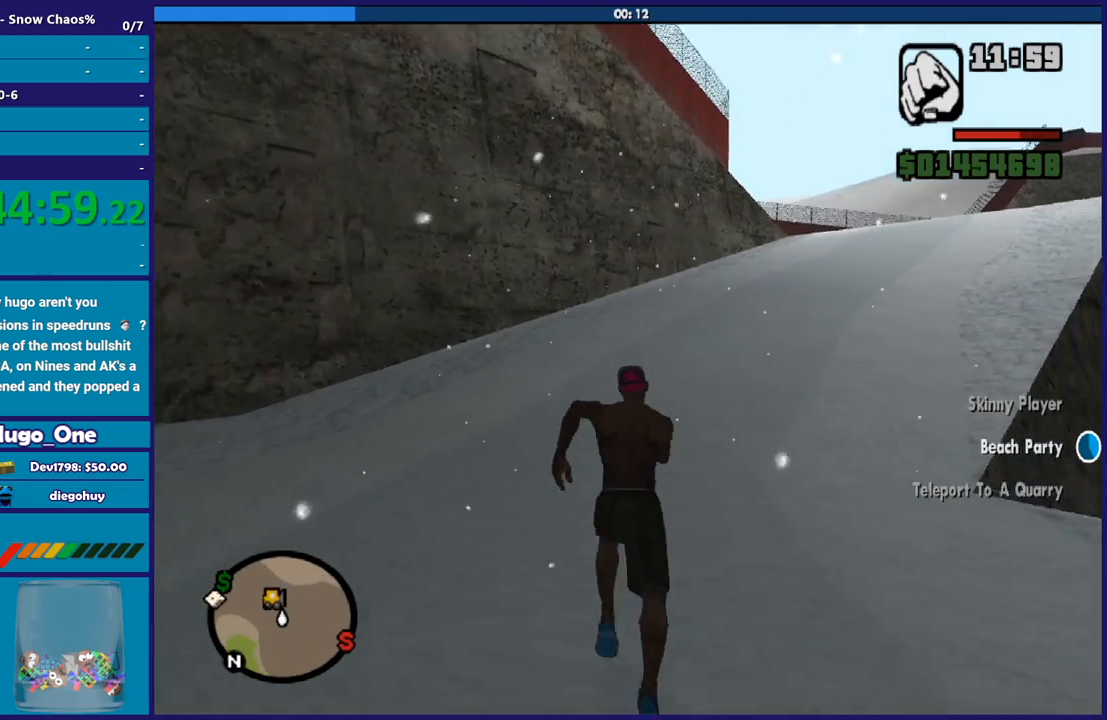
{"buttons": [], "left_stick": "up", "right_stick": "center", "events": [[33, "A", "up"], [167, "A", "down"], [267, "A", "up"], [367, "A", "down"], [467, "A", "up"]]}
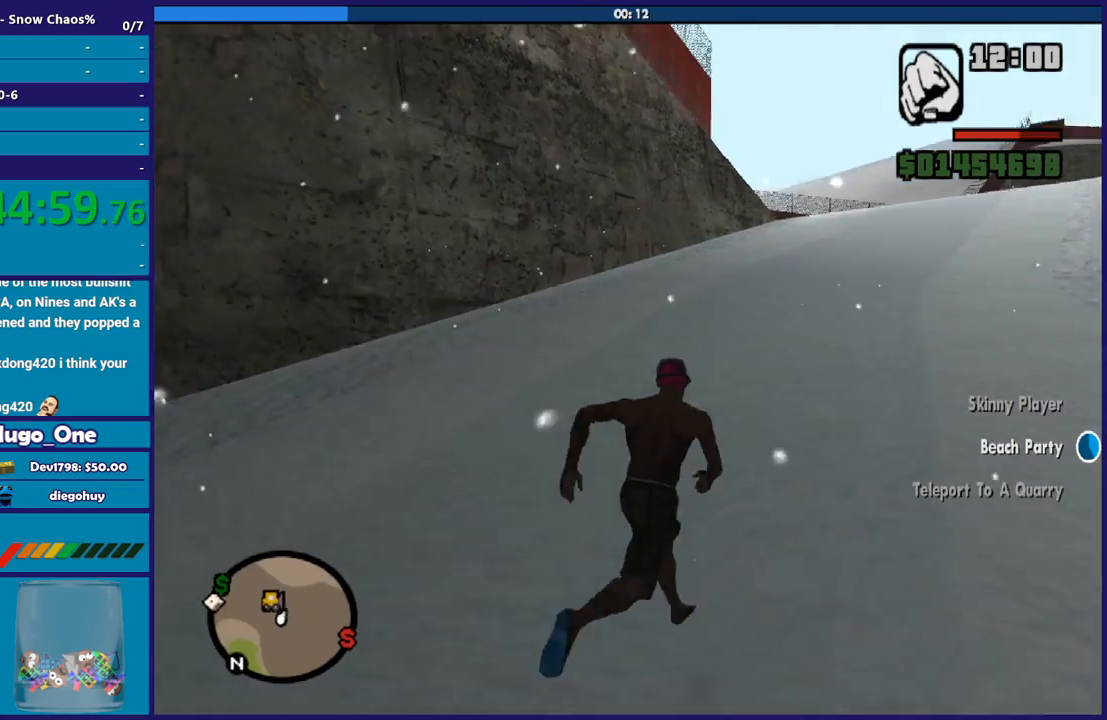
{"buttons": [], "left_stick": "up", "right_stick": "center", "events": [[66, "A", "down"], [200, "A", "up"], [300, "A", "down"], [400, "A", "up"]]}
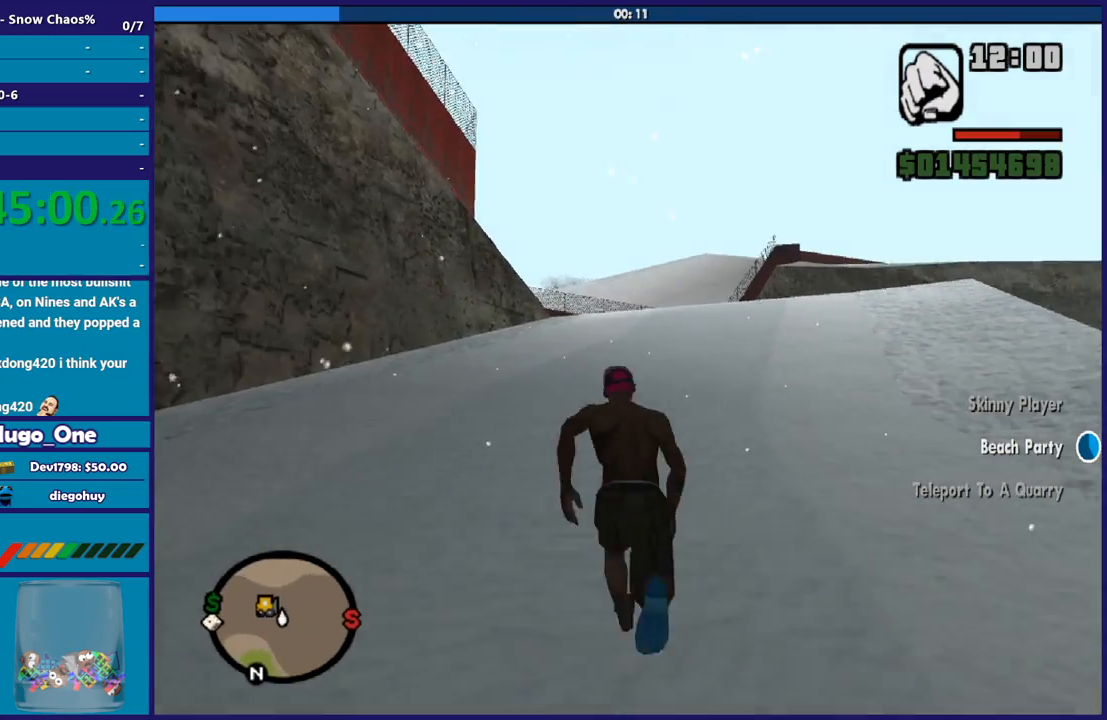
{"buttons": ["A"], "left_stick": "up", "right_stick": "center", "events": [[33, "A", "down"], [134, "A", "up"], [234, "A", "down"], [334, "A", "up"], [467, "A", "down"]]}
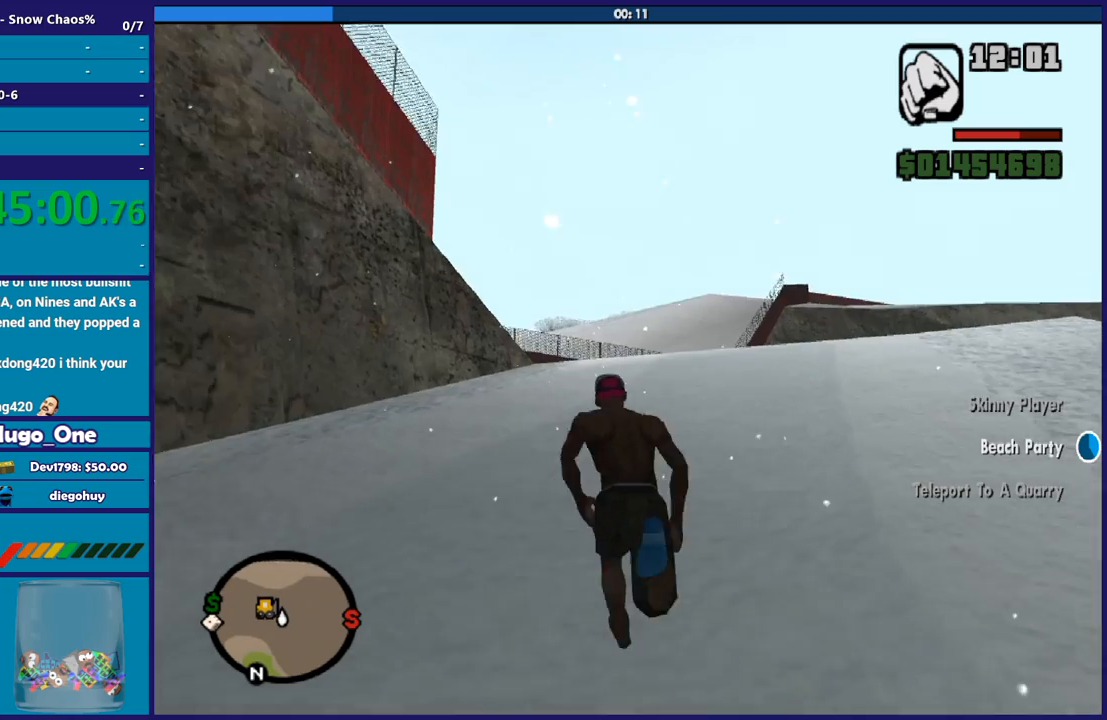
{"buttons": [], "left_stick": "up", "right_stick": "center", "events": [[66, "A", "up"], [166, "A", "down"], [267, "A", "up"], [367, "A", "down"], [467, "A", "up"]]}
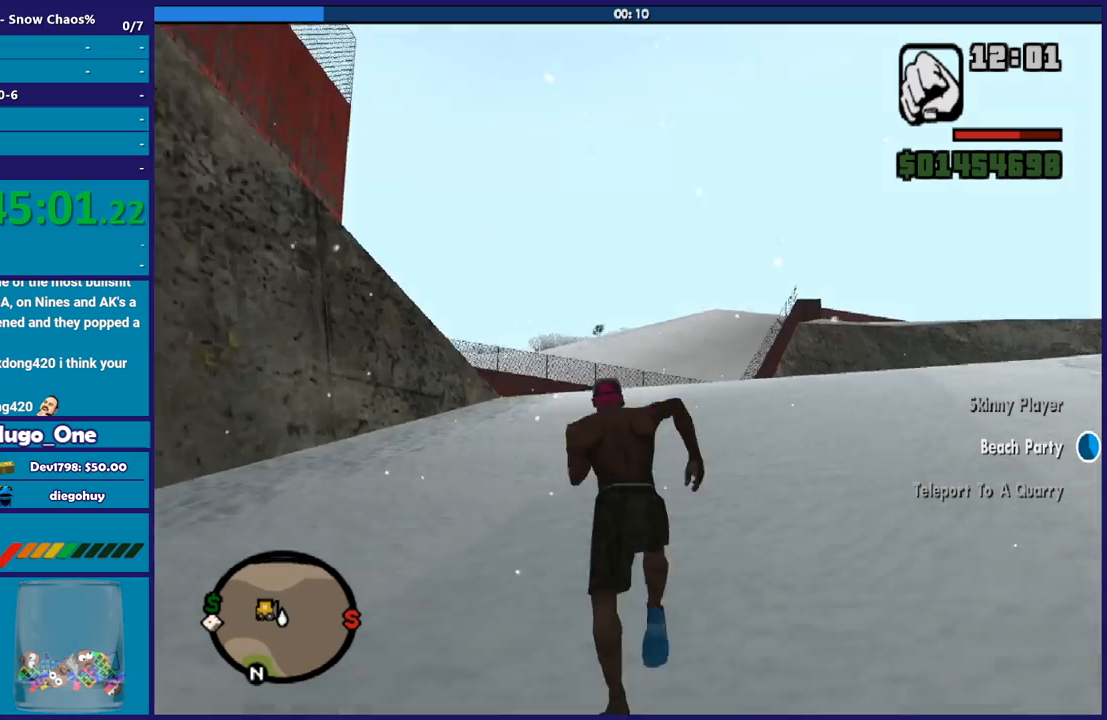
{"buttons": ["A"], "left_stick": "up", "right_stick": "center", "events": [[67, "A", "down"], [167, "A", "up"], [267, "A", "down"], [367, "A", "up"], [501, "A", "down"]]}
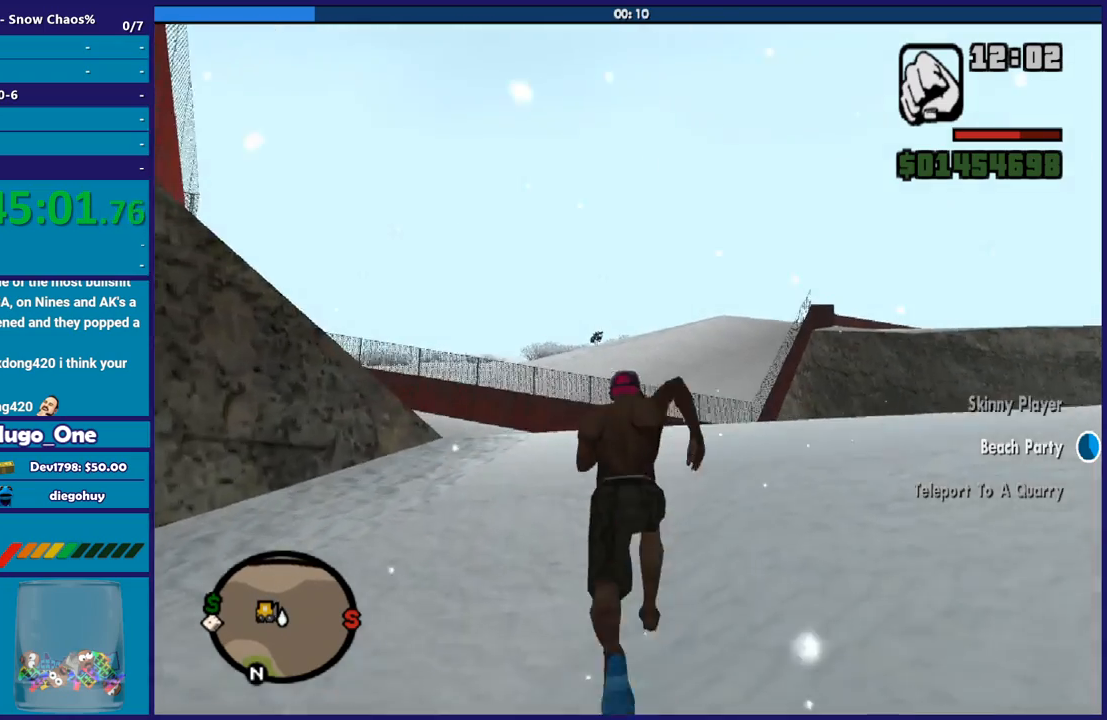
{"buttons": [], "left_stick": "up", "right_stick": "center", "events": [[100, "A", "up"], [200, "A", "down"], [300, "A", "up"], [400, "A", "down"], [500, "A", "up"]]}
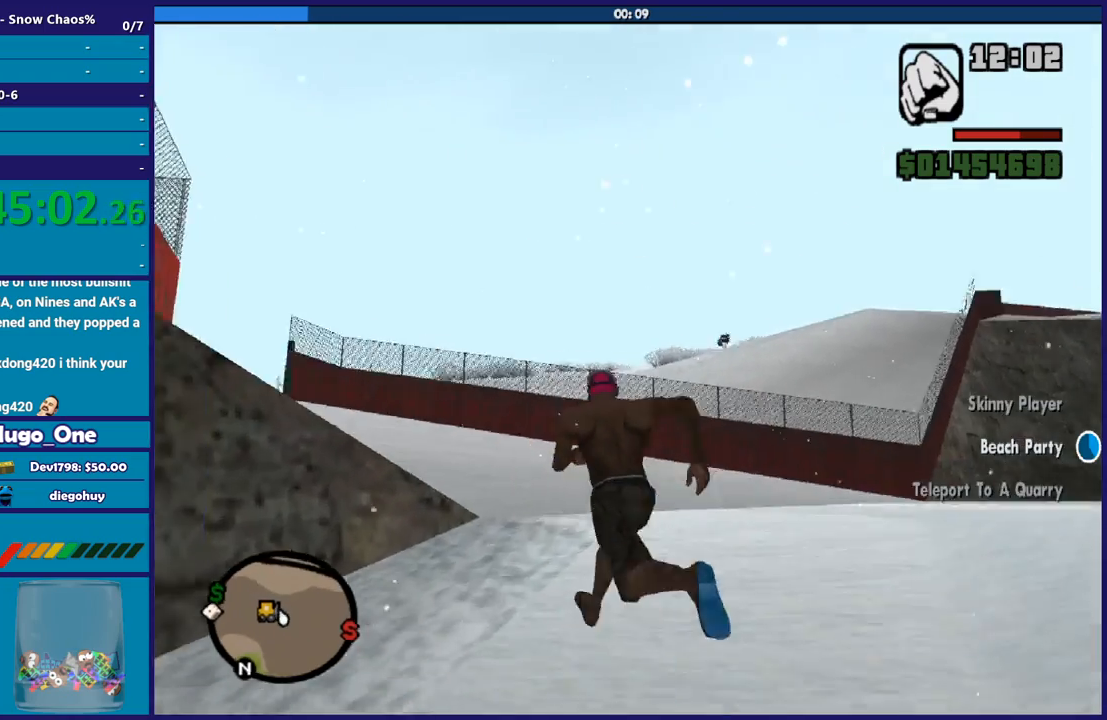
{"buttons": [], "left_stick": "up-left", "right_stick": "center", "events": [[134, "A", "down"], [234, "A", "up"], [300, "left_stick", "up-left"], [334, "A", "down"], [467, "A", "up"]]}
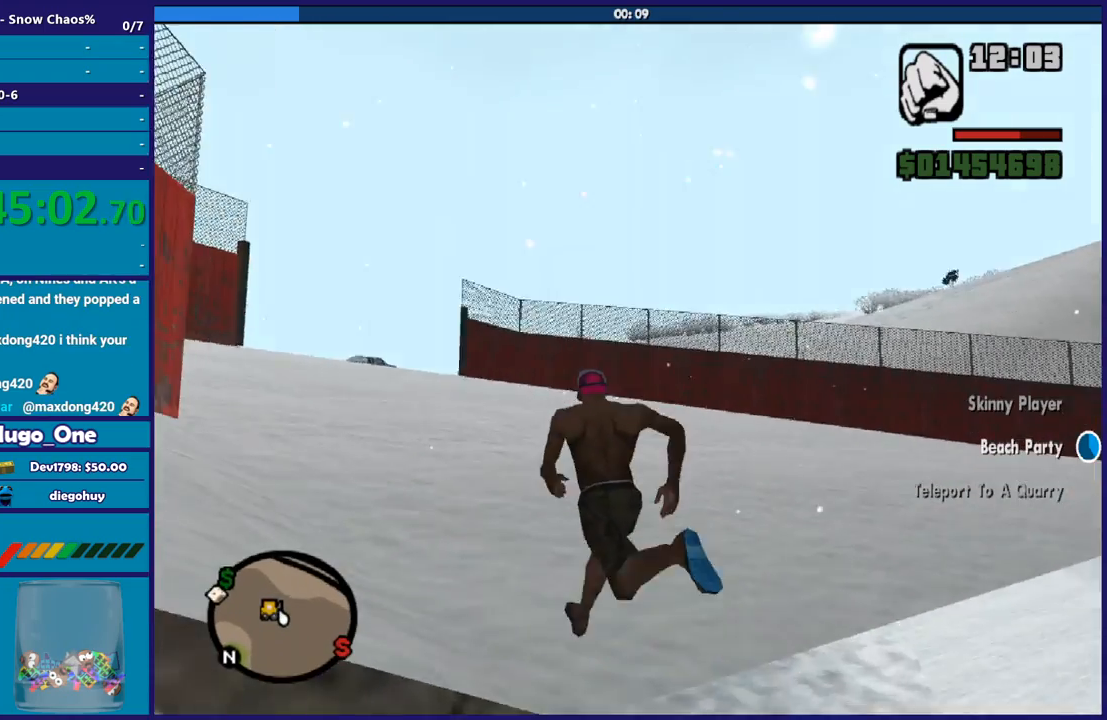
{"buttons": ["A"], "left_stick": "up", "right_stick": "center", "events": [[33, "A", "down"], [166, "A", "up"], [233, "left_stick", "up"], [267, "A", "down"], [367, "A", "up"], [467, "A", "down"]]}
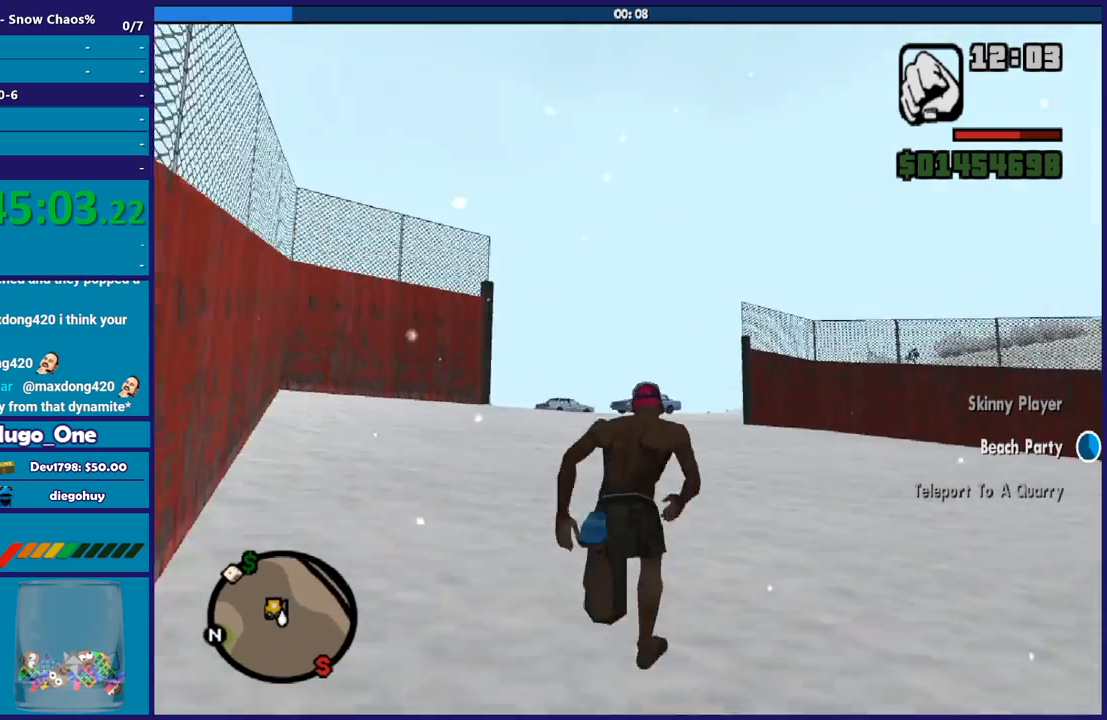
{"buttons": ["A"], "left_stick": "up", "right_stick": "center", "events": [[100, "A", "up"], [200, "A", "down"], [300, "A", "up"], [400, "A", "down"]]}
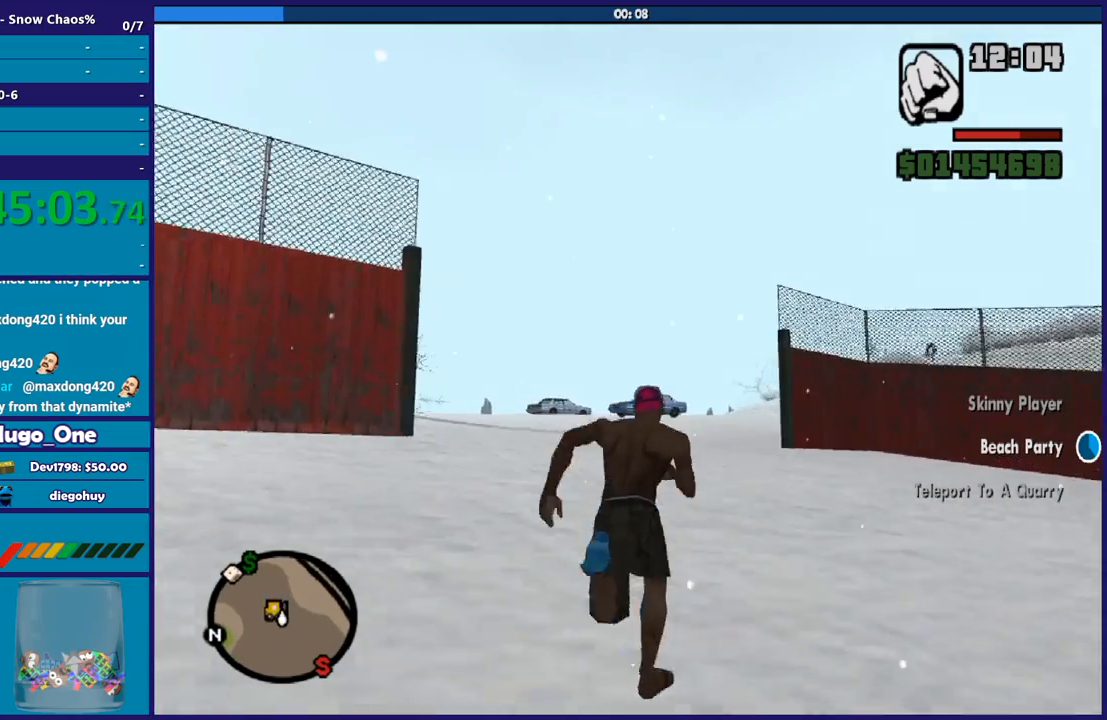
{"buttons": ["A"], "left_stick": "up", "right_stick": "center", "events": [[33, "A", "up"], [100, "A", "down"], [233, "A", "up"], [300, "A", "down"], [400, "A", "up"], [500, "A", "down"]]}
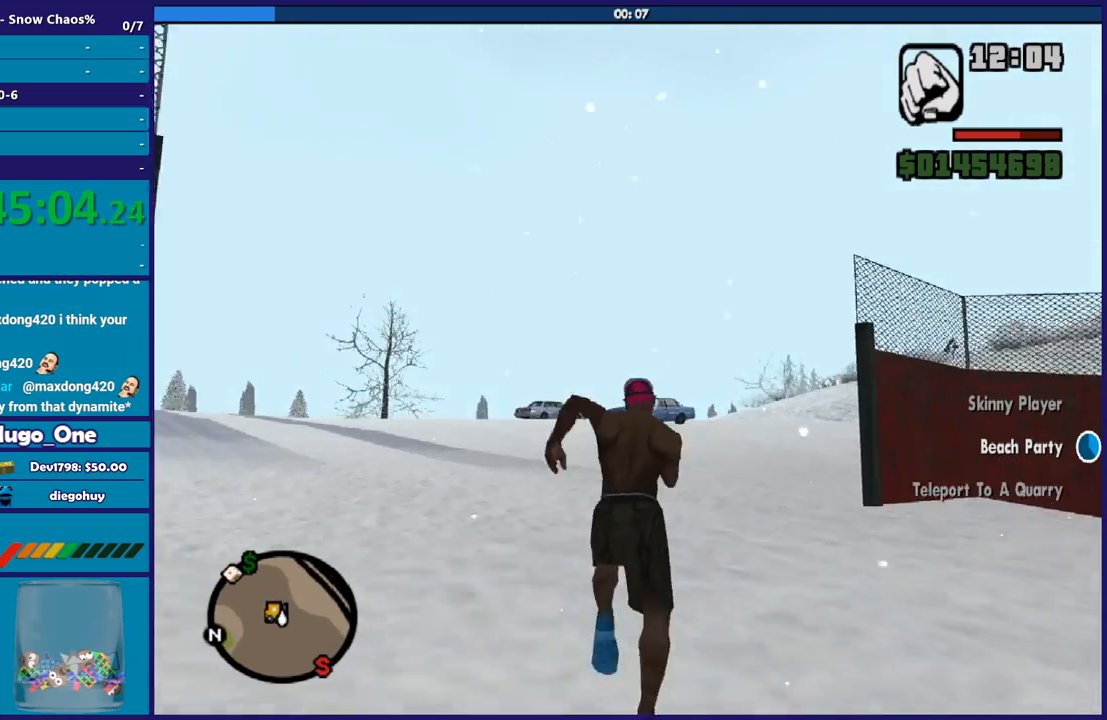
{"buttons": ["A"], "left_stick": "up", "right_stick": "center", "events": [[134, "A", "up"], [200, "A", "down"], [334, "A", "up"], [434, "A", "down"]]}
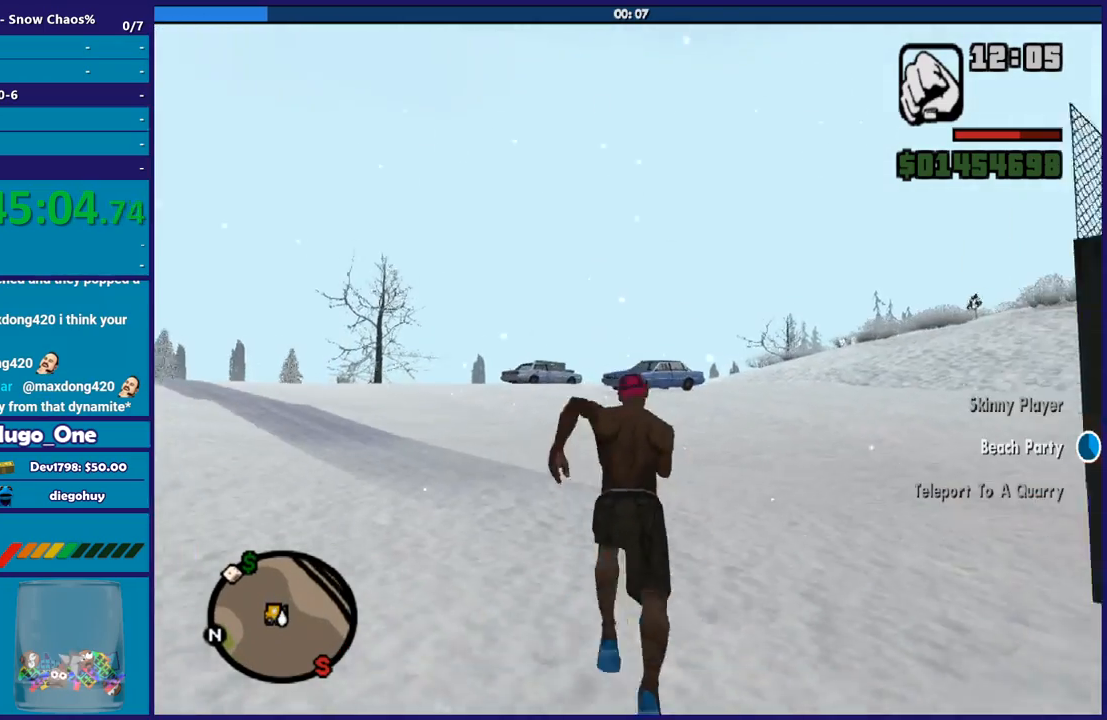
{"buttons": [], "left_stick": "up", "right_stick": "center", "events": [[33, "A", "up"], [133, "A", "down"], [267, "A", "up"], [367, "A", "down"], [467, "A", "up"]]}
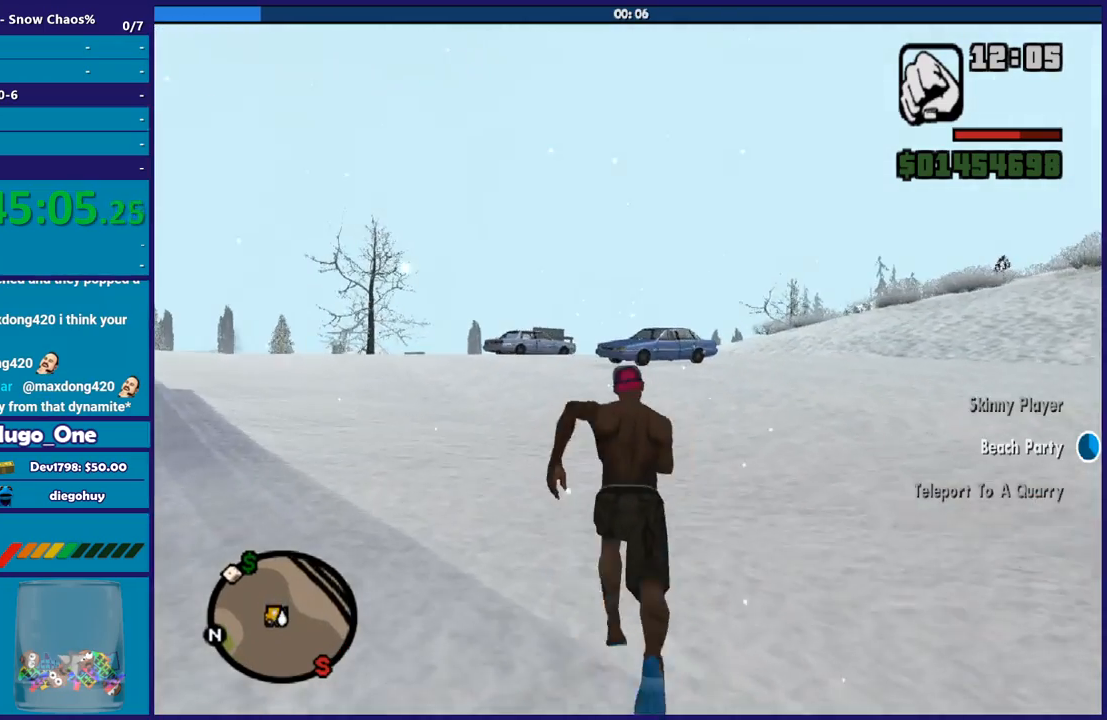
{"buttons": ["A"], "left_stick": "up", "right_stick": "center", "events": [[67, "A", "down"], [167, "A", "up"], [267, "A", "down"], [400, "A", "up"], [467, "A", "down"]]}
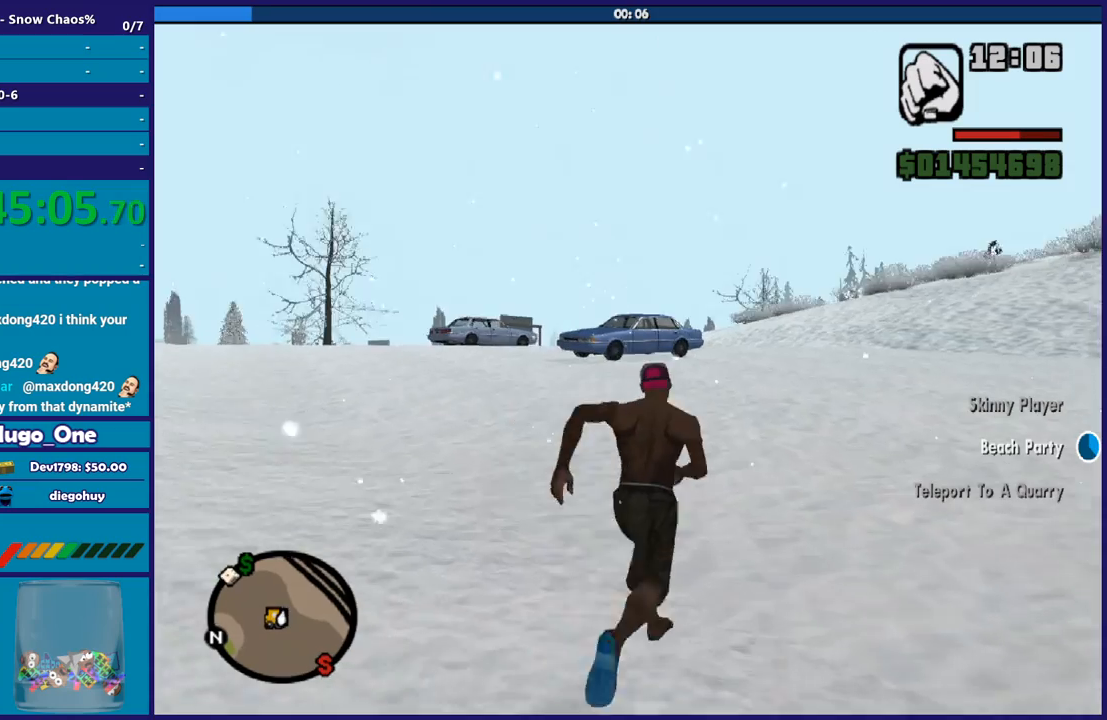
{"buttons": ["A"], "left_stick": "up", "right_stick": "center", "events": [[100, "A", "up"], [200, "A", "down"], [301, "A", "up"], [401, "A", "down"]]}
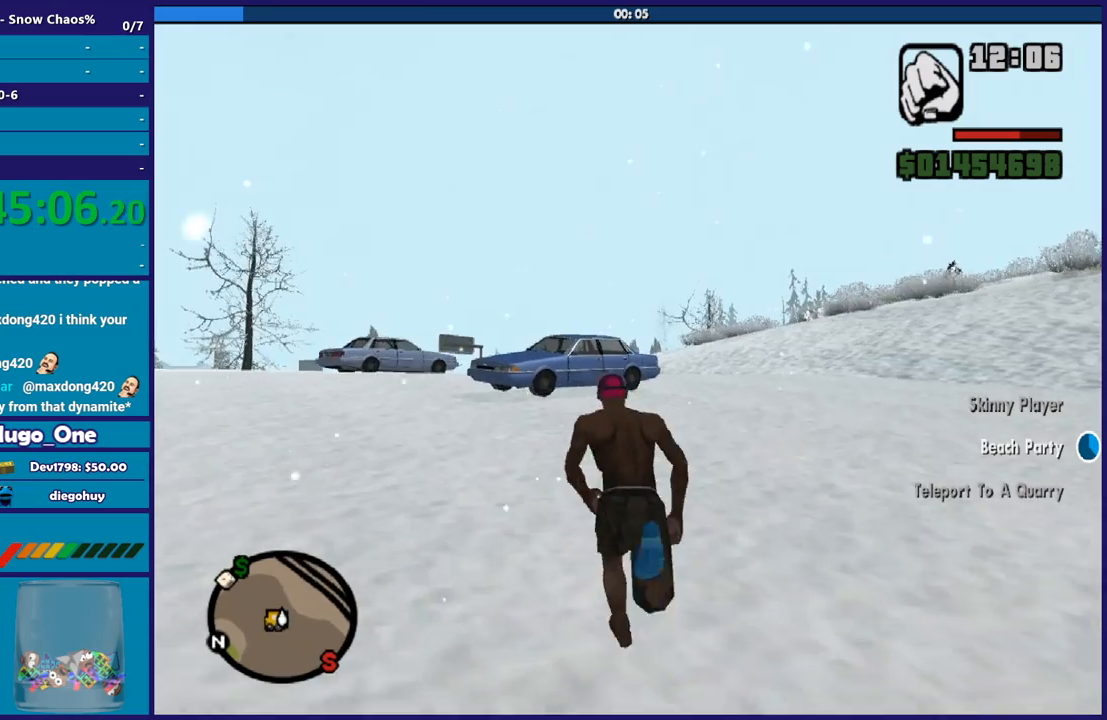
{"buttons": ["A"], "left_stick": "up", "right_stick": "center", "events": [[33, "A", "up"], [100, "A", "down"], [200, "A", "up"], [333, "A", "down"], [433, "A", "up"], [500, "A", "down"]]}
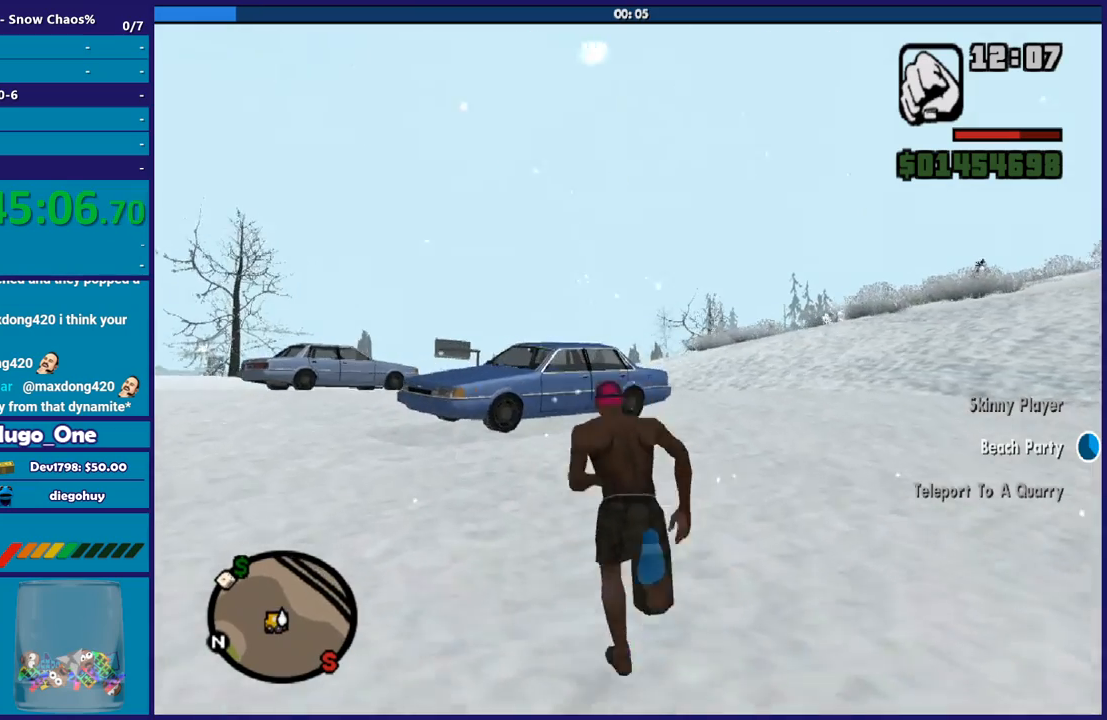
{"buttons": [], "left_stick": "up", "right_stick": "center", "events": [[134, "A", "up"], [234, "A", "down"], [301, "A", "up"], [401, "A", "down"], [467, "A", "up"]]}
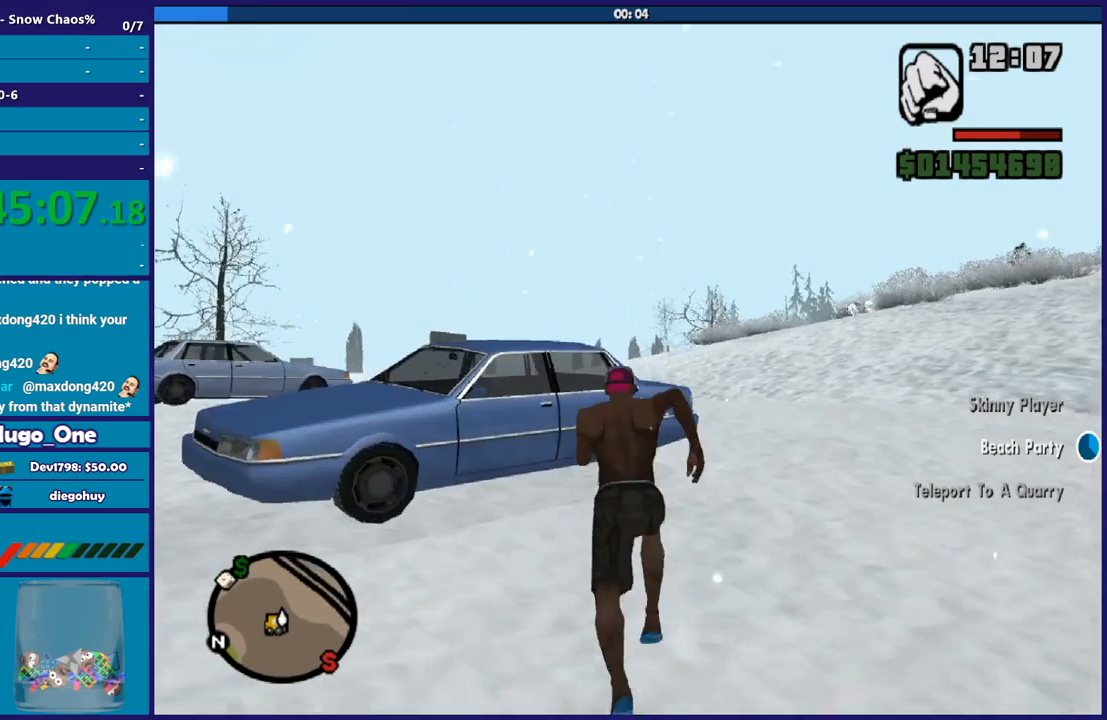
{"buttons": ["Y"], "left_stick": "center", "right_stick": "center", "events": [[33, "Y", "down"], [167, "Y", "up"], [233, "Y", "down"], [300, "left_stick", "center"], [367, "Y", "up"], [433, "Y", "down"]]}
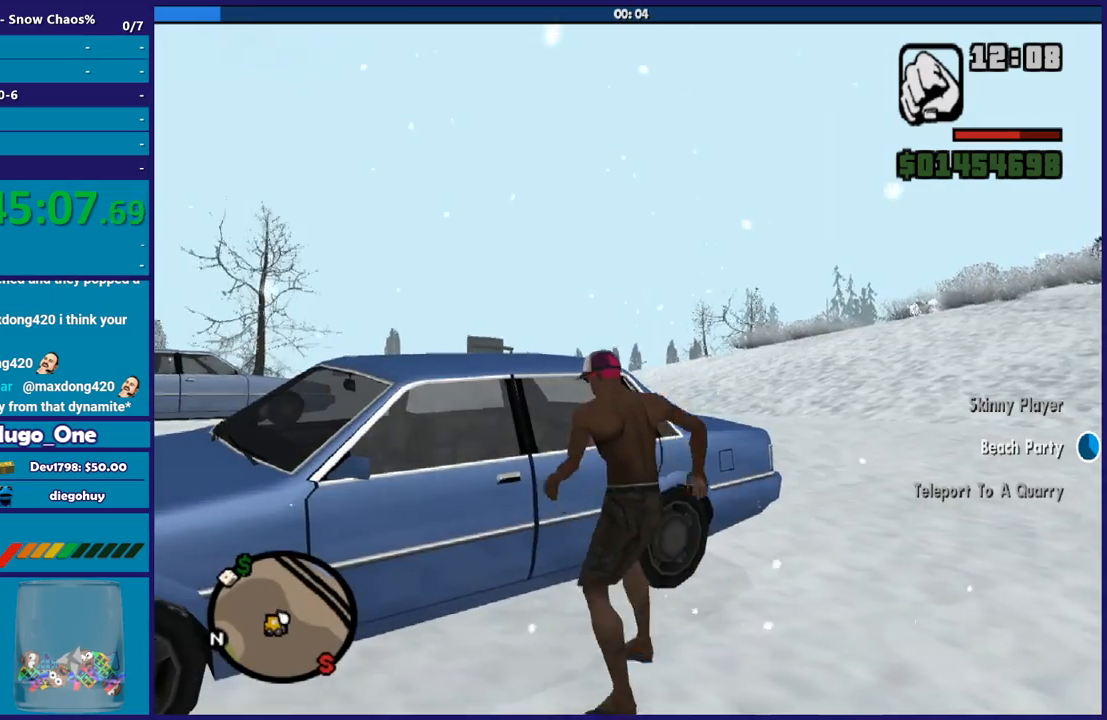
{"buttons": [], "left_stick": "center", "right_stick": "left", "events": [[34, "Y", "up"], [100, "Y", "down"], [200, "Y", "up"], [334, "right_stick", "down-left"], [501, "right_stick", "left"]]}
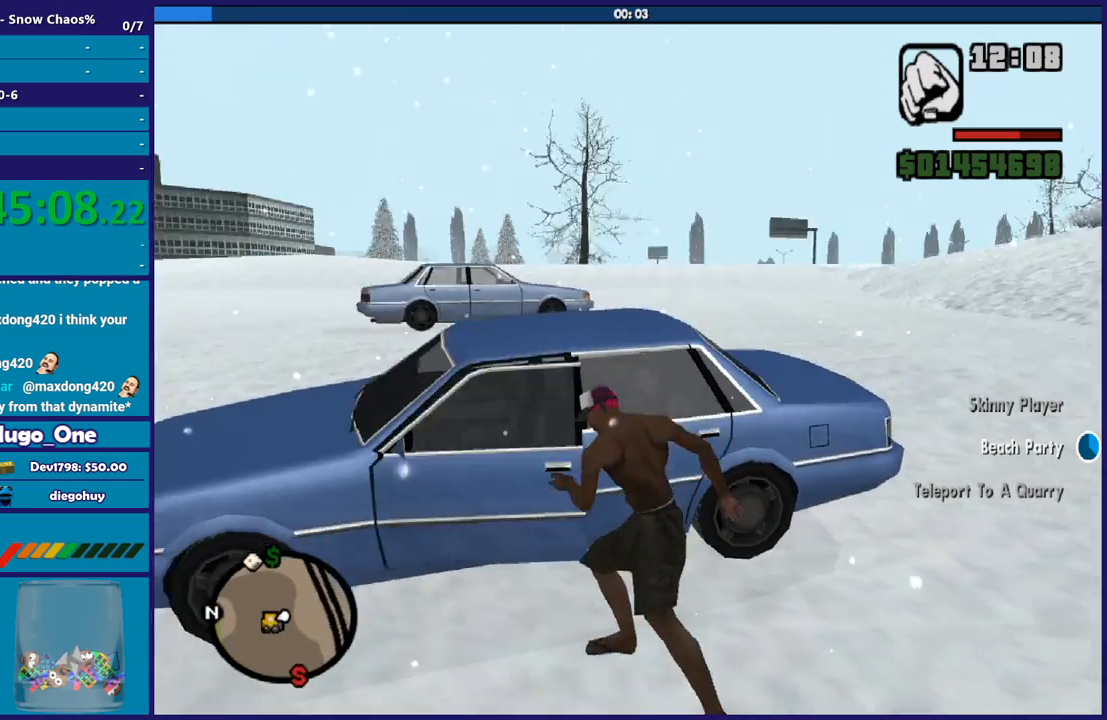
{"buttons": [], "left_stick": "center", "right_stick": "up-right", "events": [[233, "right_stick", "center"], [300, "right_stick", "down"], [367, "right_stick", "up-right"]]}
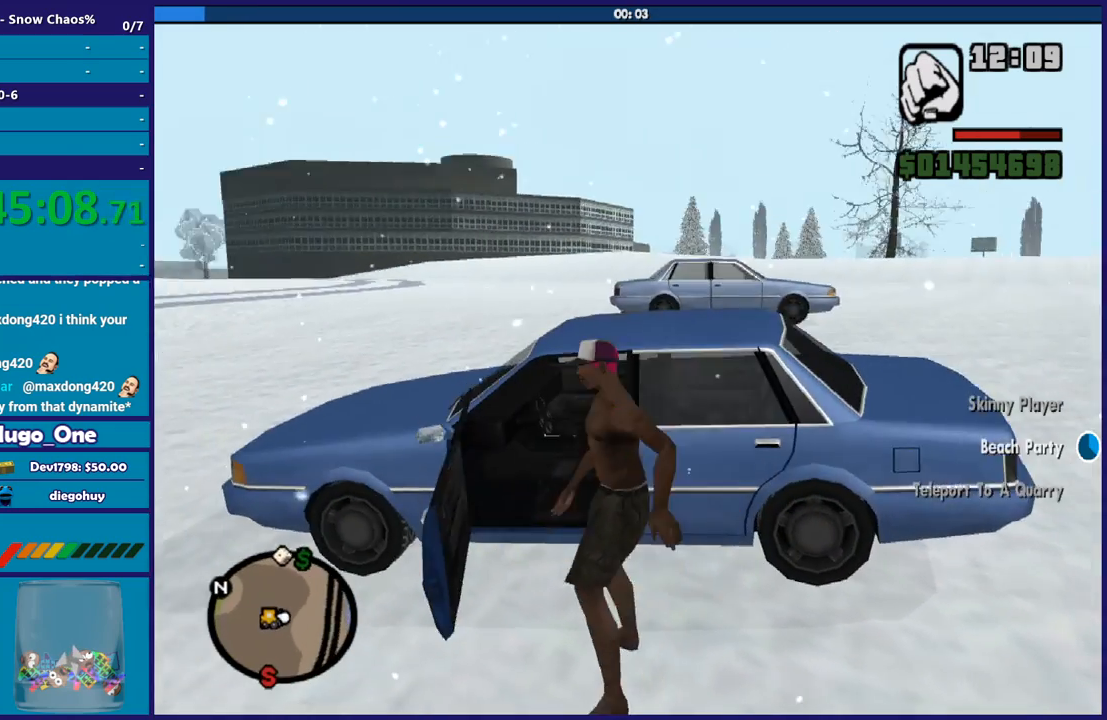
{"buttons": [], "left_stick": "center", "right_stick": "center", "events": [[67, "right_stick", "center"]]}
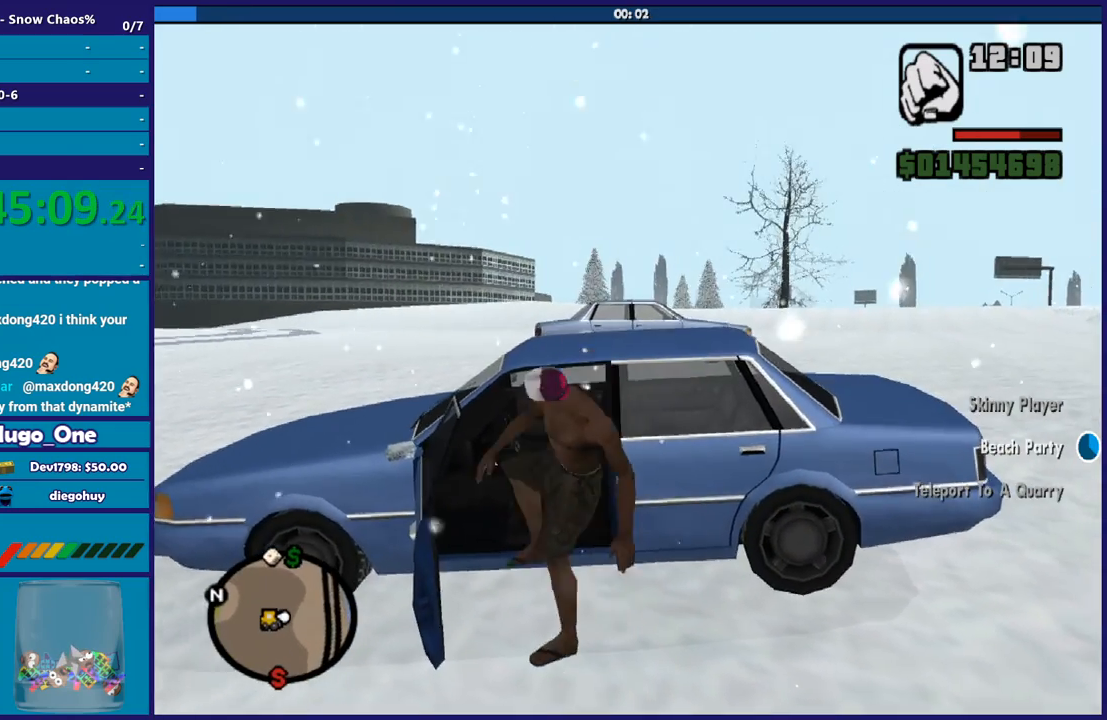
{"buttons": ["A", "R2"], "left_stick": "right", "right_stick": "center", "events": [[133, "A", "down"], [133, "R2", "down"], [133, "left_stick", "right"]]}
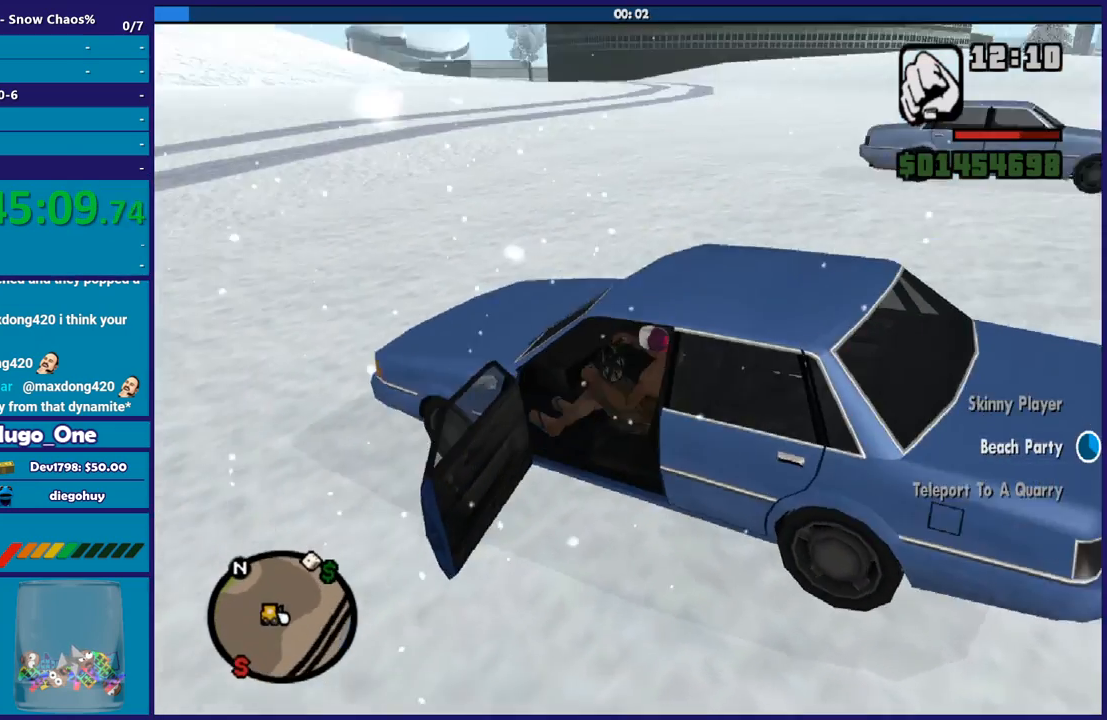
{"buttons": ["R2"], "left_stick": "right", "right_stick": "center", "events": [[301, "A", "up"]]}
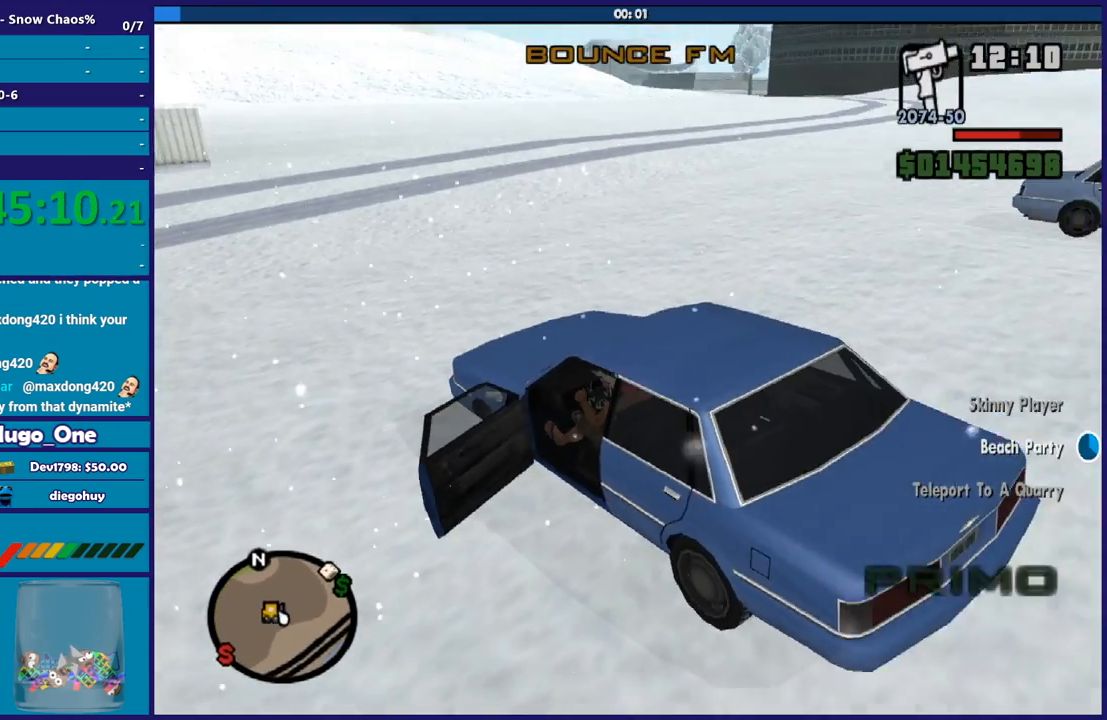
{"buttons": ["R2"], "left_stick": "right", "right_stick": "right", "events": [[66, "right_stick", "right"], [233, "right_stick", "down-right"], [433, "right_stick", "right"]]}
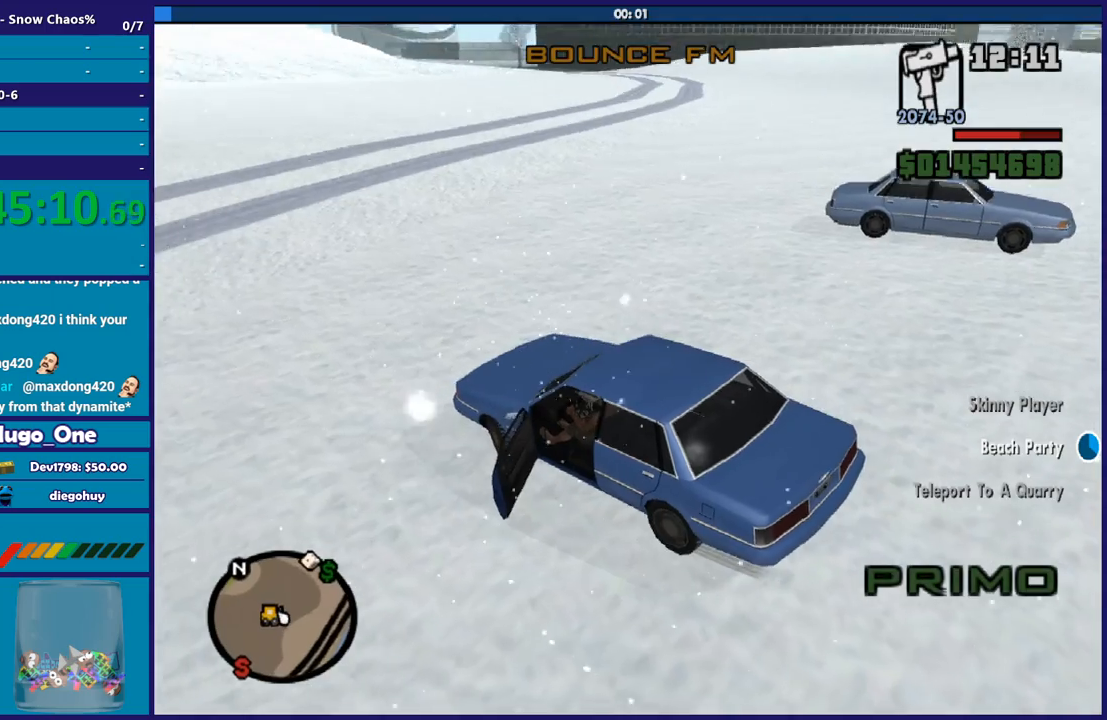
{"buttons": [], "left_stick": "right", "right_stick": "down-right", "events": [[34, "right_stick", "down-right"], [200, "right_stick", "right"], [434, "R2", "up"], [434, "right_stick", "down-right"]]}
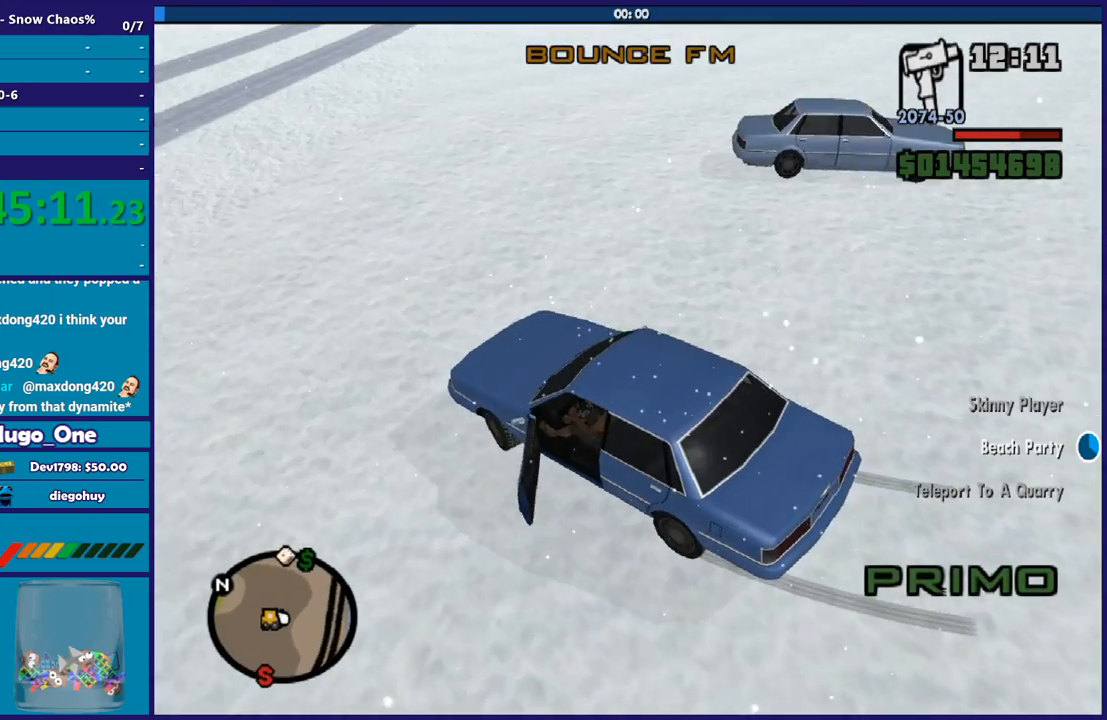
{"buttons": ["R2"], "left_stick": "right", "right_stick": "right", "events": [[33, "R2", "down"], [66, "right_stick", "up-right"], [133, "right_stick", "right"], [433, "R2", "up"], [467, "R2", "down"]]}
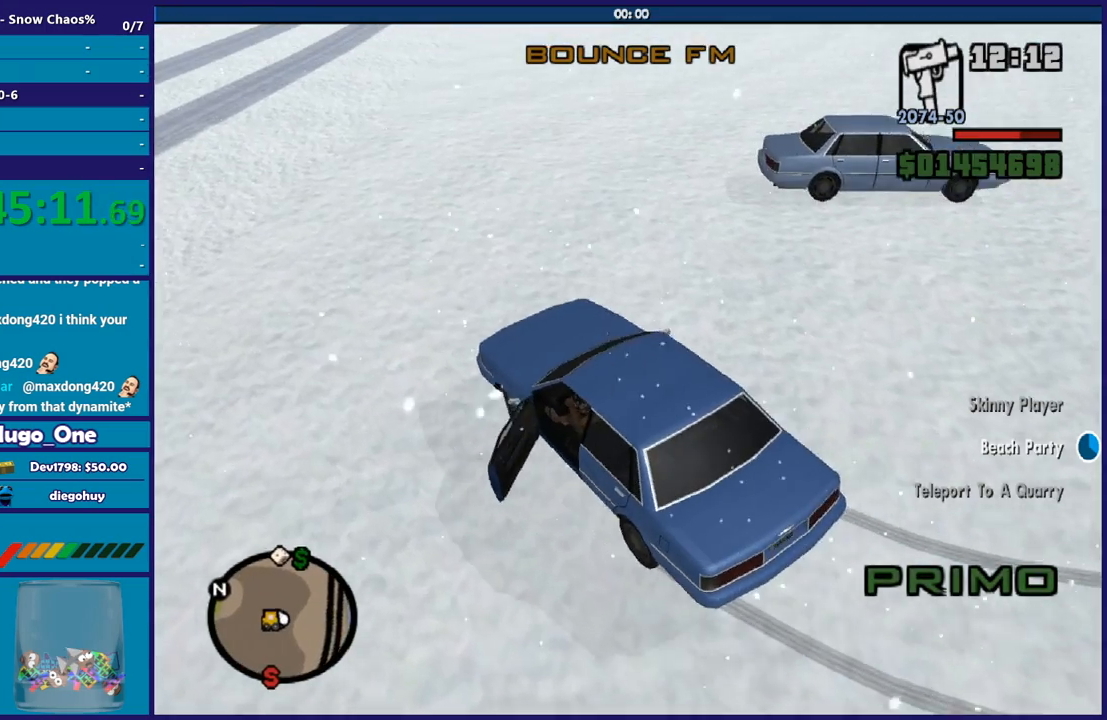
{"buttons": ["R2"], "left_stick": "left", "right_stick": "right", "events": [[34, "right_stick", "up-right"], [134, "right_stick", "right"], [167, "R2", "up"], [234, "R2", "down"], [401, "left_stick", "left"], [467, "R2", "up"], [501, "R2", "down"]]}
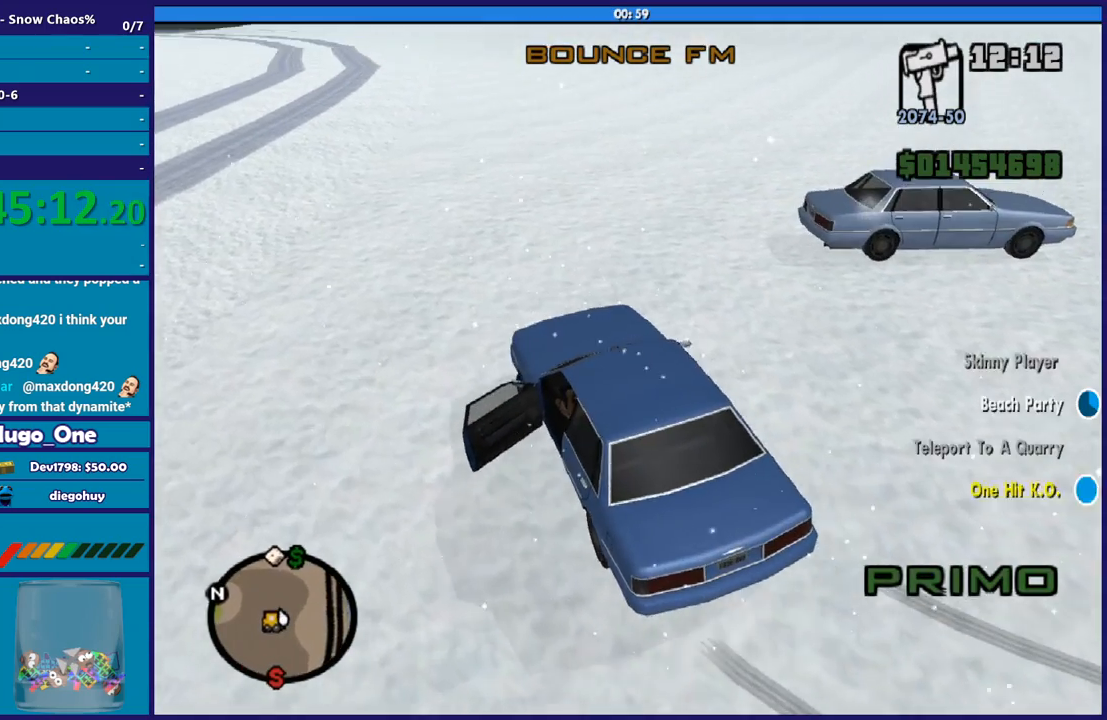
{"buttons": ["R2"], "left_stick": "right", "right_stick": "right", "events": [[66, "left_stick", "right"]]}
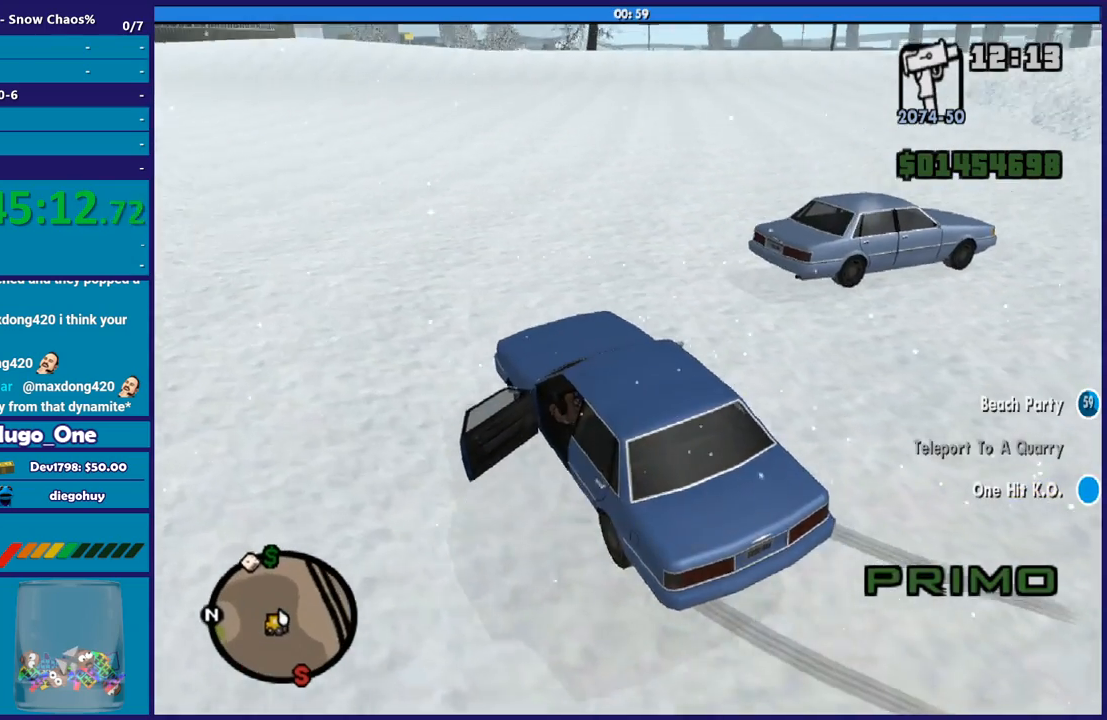
{"buttons": ["R2"], "left_stick": "left", "right_stick": "right", "events": [[34, "right_stick", "down-right"], [167, "right_stick", "right"], [501, "left_stick", "left"]]}